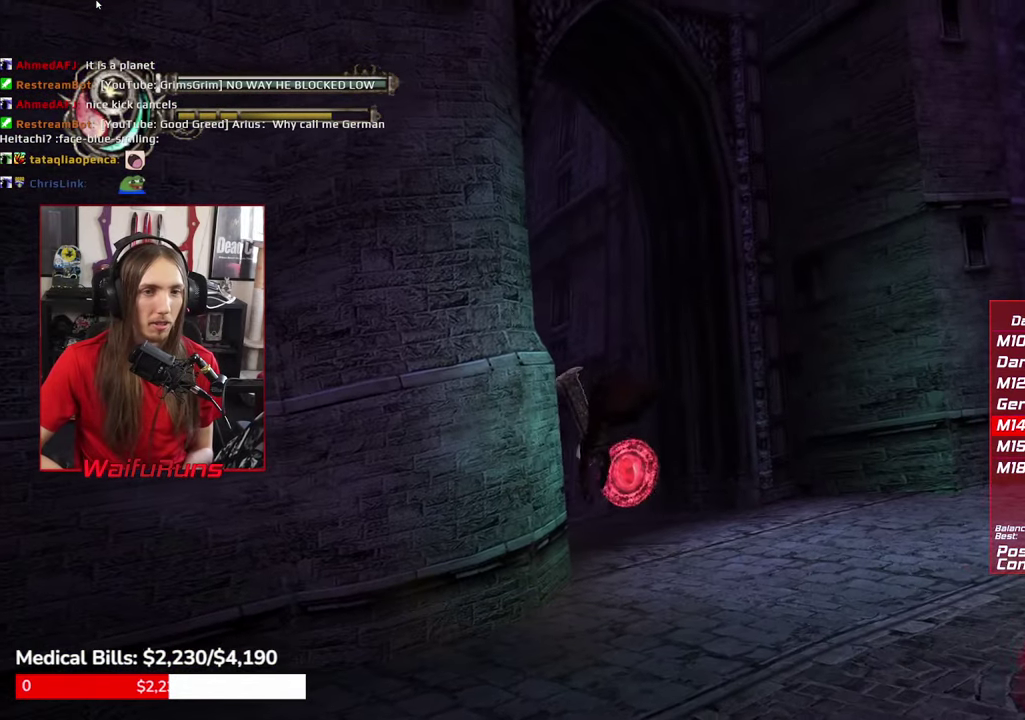
Gameplay with a controller (Xbox layout); each line is a JSON object with the inputs held at the frame after it. "events" lists button and stick changes between this image and that frame as [ms after this image, input, new state], when the widget could be followed in between. This overlay highlights the sticks when they move; stick clicks (L3 R3) are not distinguishable. Not read: HOME L1 L3 R1 R3 SELECT.
{"buttons": [], "left_stick": "center", "right_stick": "center", "events": [[184, "B", "up"], [350, "B", "down"], [434, "B", "up"]]}
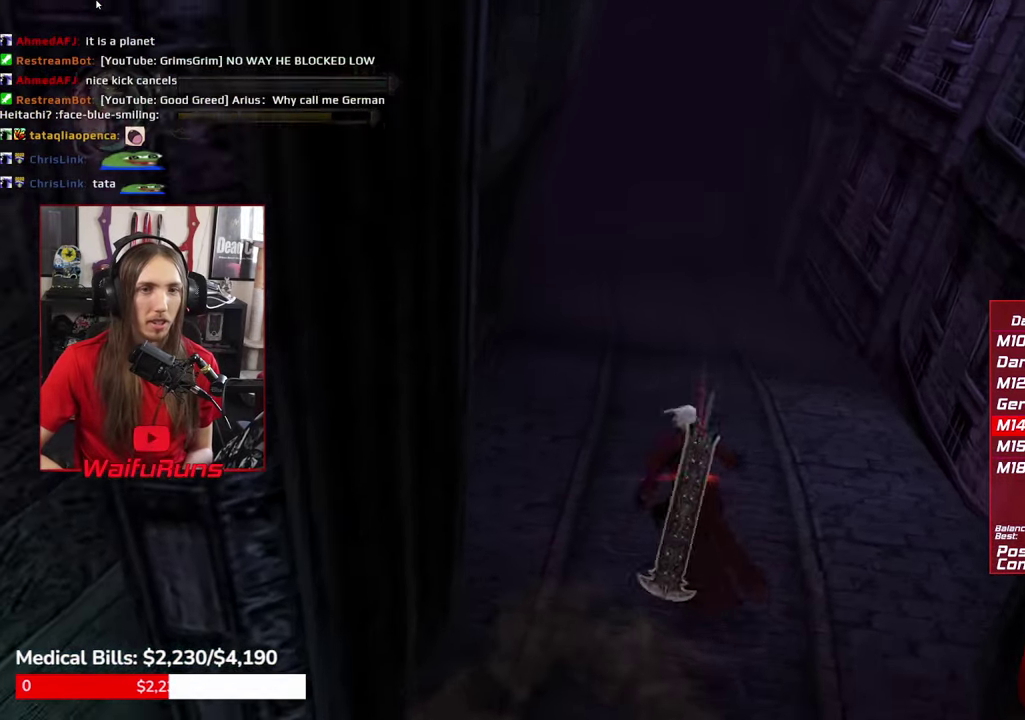
{"buttons": [], "left_stick": "up", "right_stick": "center"}
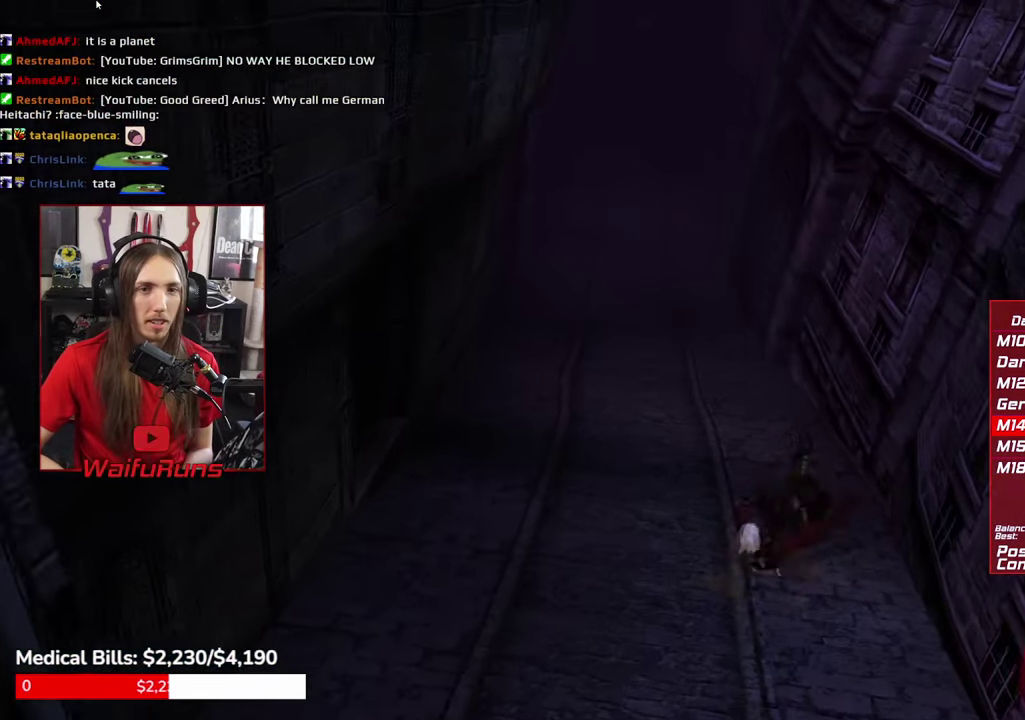
{"buttons": [], "left_stick": "center", "right_stick": "center", "events": [[334, "left_stick", "center"], [384, "B", "down"], [434, "B", "up"]]}
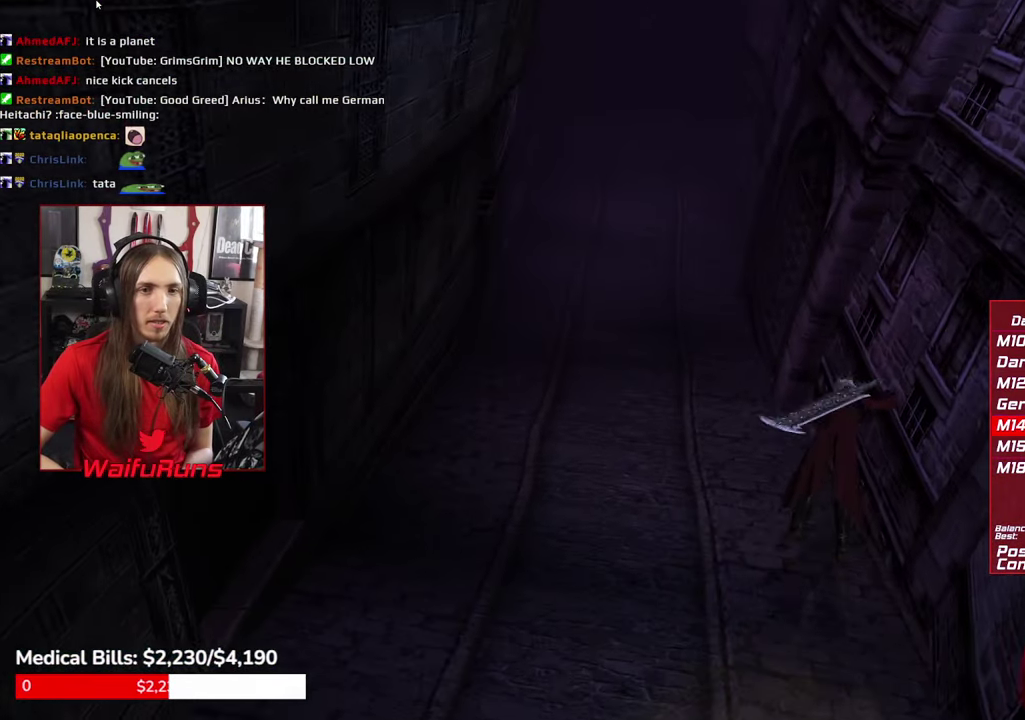
{"buttons": [], "left_stick": "up-left", "right_stick": "center", "events": [[50, "B", "down"], [117, "B", "up"], [467, "left_stick", "up-left"]]}
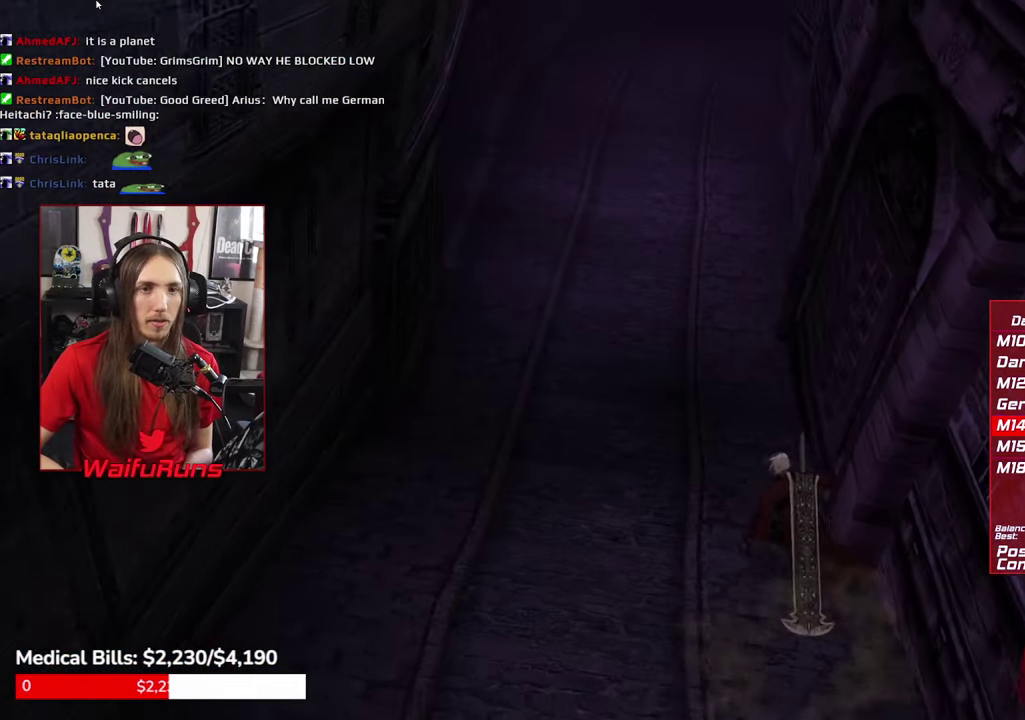
{"buttons": [], "left_stick": "up", "right_stick": "center"}
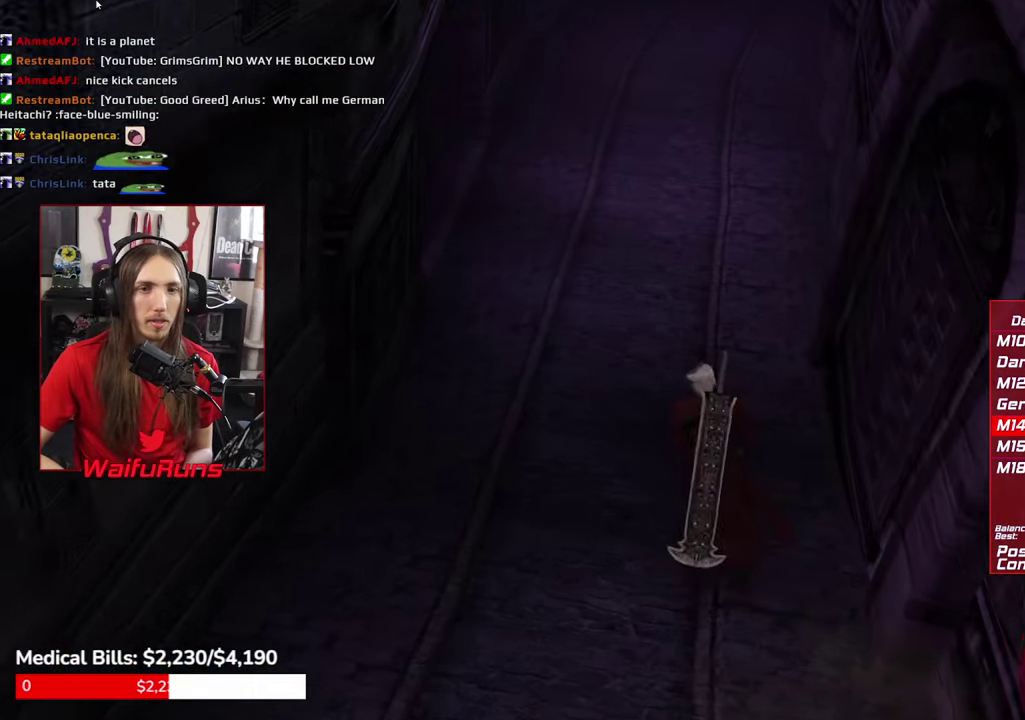
{"buttons": [], "left_stick": "up", "right_stick": "center", "events": [[100, "B", "down"], [100, "left_stick", "center"], [183, "B", "up"], [250, "B", "down"], [350, "B", "up"], [450, "B", "down"], [500, "B", "up"], [500, "left_stick", "up"]]}
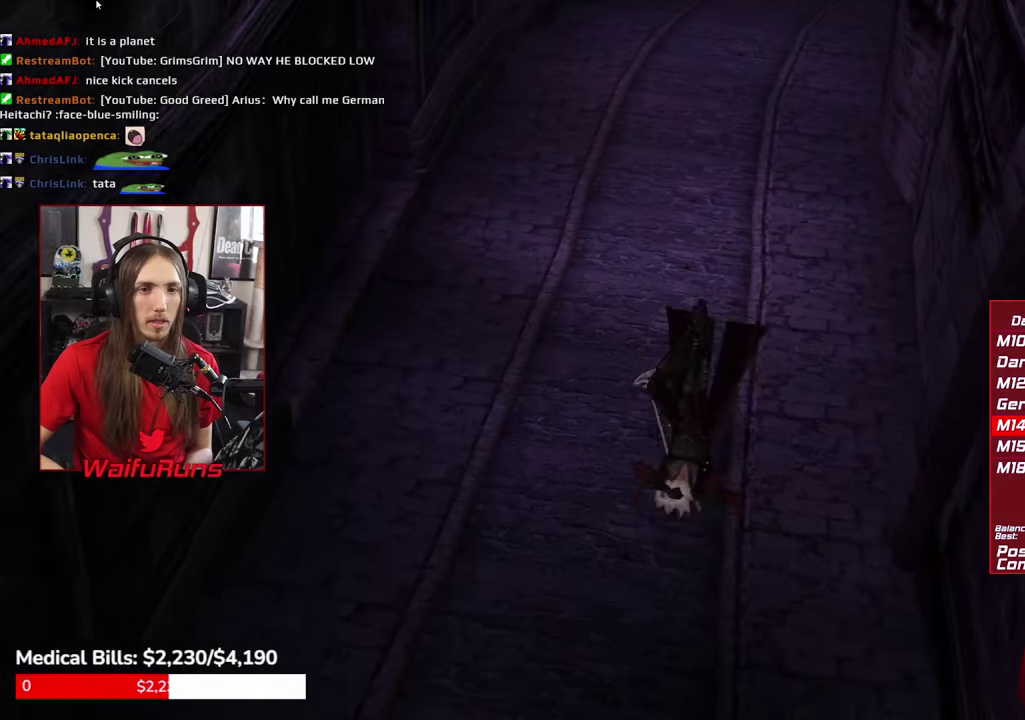
{"buttons": [], "left_stick": "up", "right_stick": "center", "events": [[283, "B", "down"], [333, "B", "up"], [416, "B", "down"], [500, "B", "up"]]}
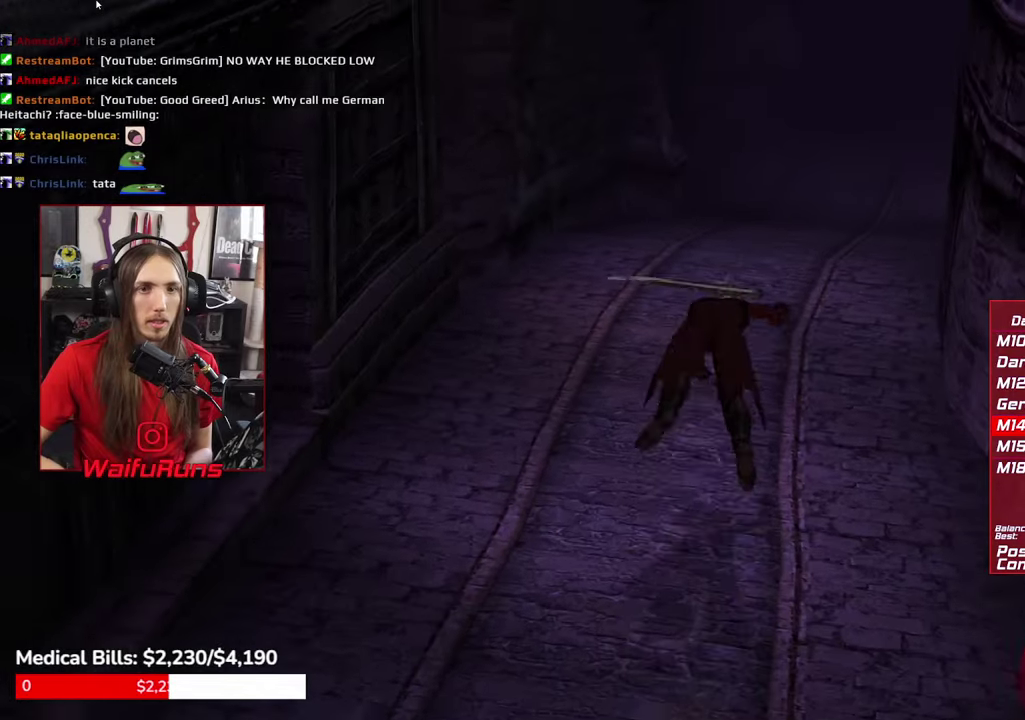
{"buttons": [], "left_stick": "up-right", "right_stick": "center", "events": [[100, "B", "down"], [166, "B", "up"], [216, "left_stick", "up-right"], [250, "B", "down"], [350, "B", "up"], [433, "B", "down"], [500, "B", "up"]]}
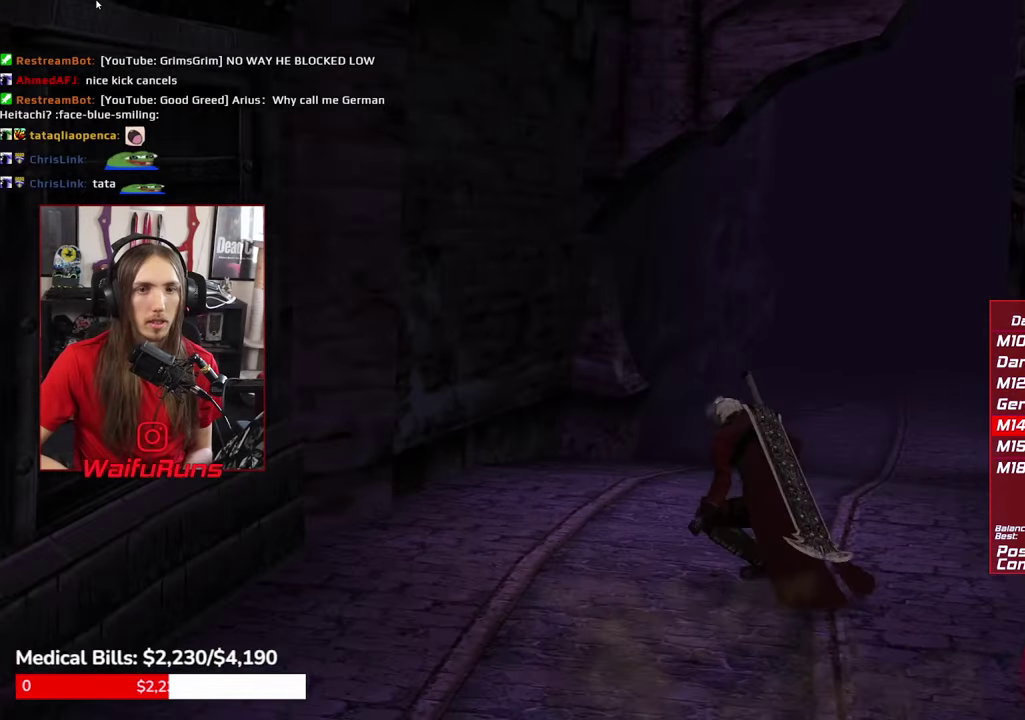
{"buttons": [], "left_stick": "up", "right_stick": "center", "events": [[100, "B", "down"], [183, "B", "up"], [233, "B", "down"], [350, "B", "up"], [416, "left_stick", "up"], [450, "B", "down"], [500, "B", "up"]]}
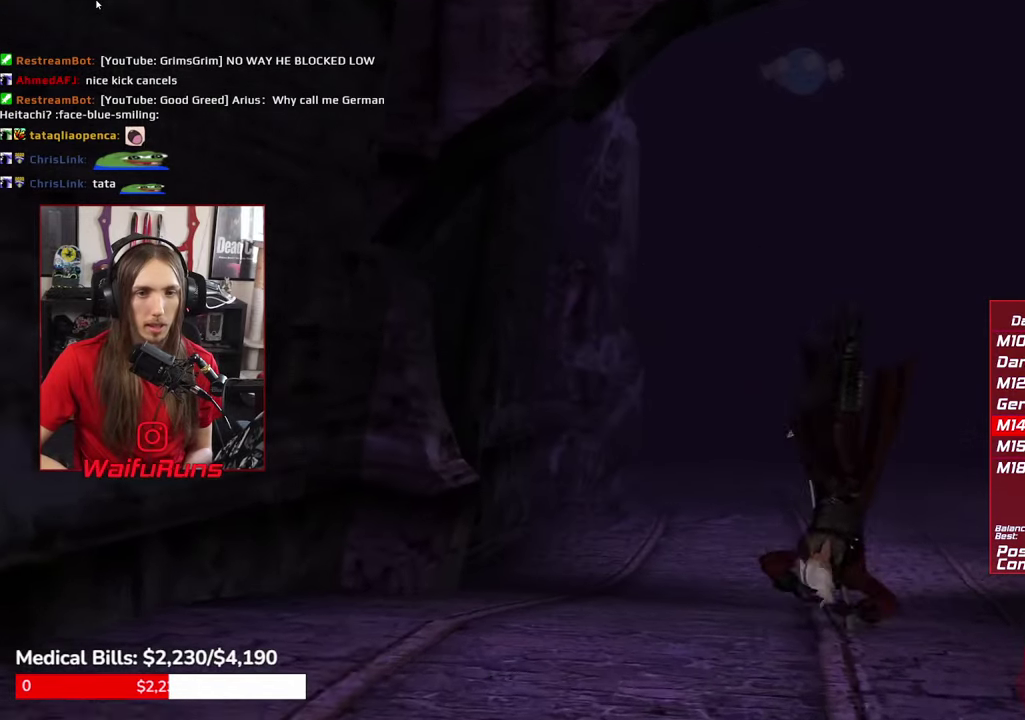
{"buttons": [], "left_stick": "up", "right_stick": "center", "events": [[100, "B", "down"], [166, "B", "up"], [250, "B", "down"], [350, "B", "up"], [450, "B", "down"], [500, "B", "up"]]}
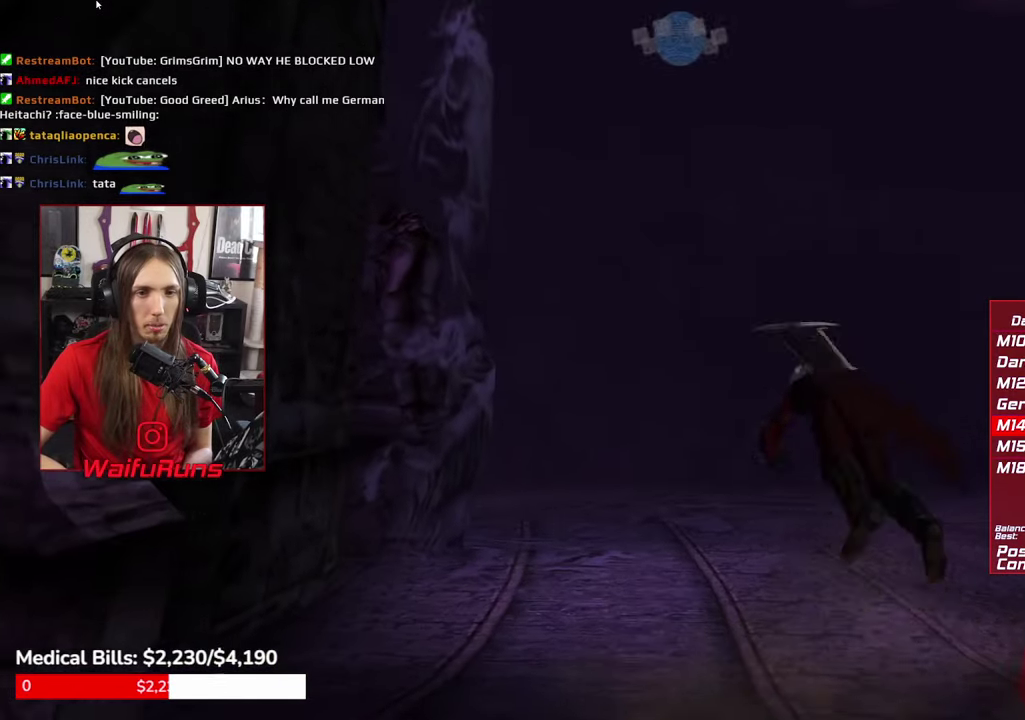
{"buttons": [], "left_stick": "up", "right_stick": "center", "events": [[100, "B", "down"], [150, "B", "up"], [416, "B", "down"], [483, "B", "up"]]}